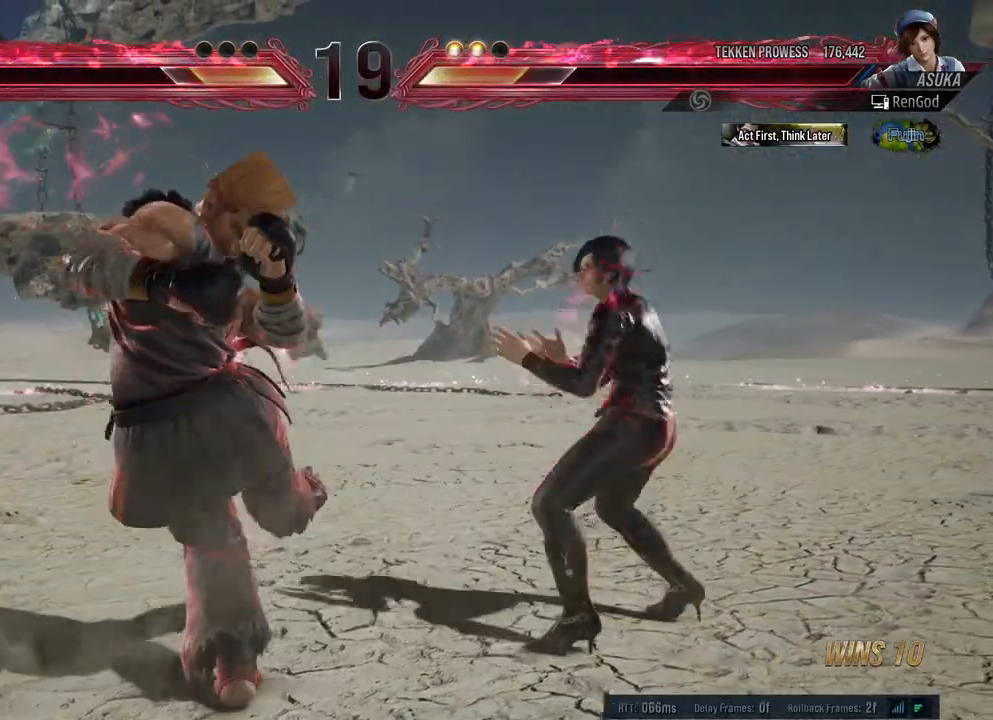
Gameplay with a controller (Xbox layout); each line is a JSON object with the inputs held at the frame after it. "events" lists button and stick changes between this image and that frame as [ms after this image, input, new state], when the widget could be followed in between. Not read: L2 R2.
{"buttons": [], "left_stick": "left", "right_stick": "center", "events": [[133, "left_stick", "up-left"], [283, "left_stick", "down-left"], [350, "left_stick", "left"]]}
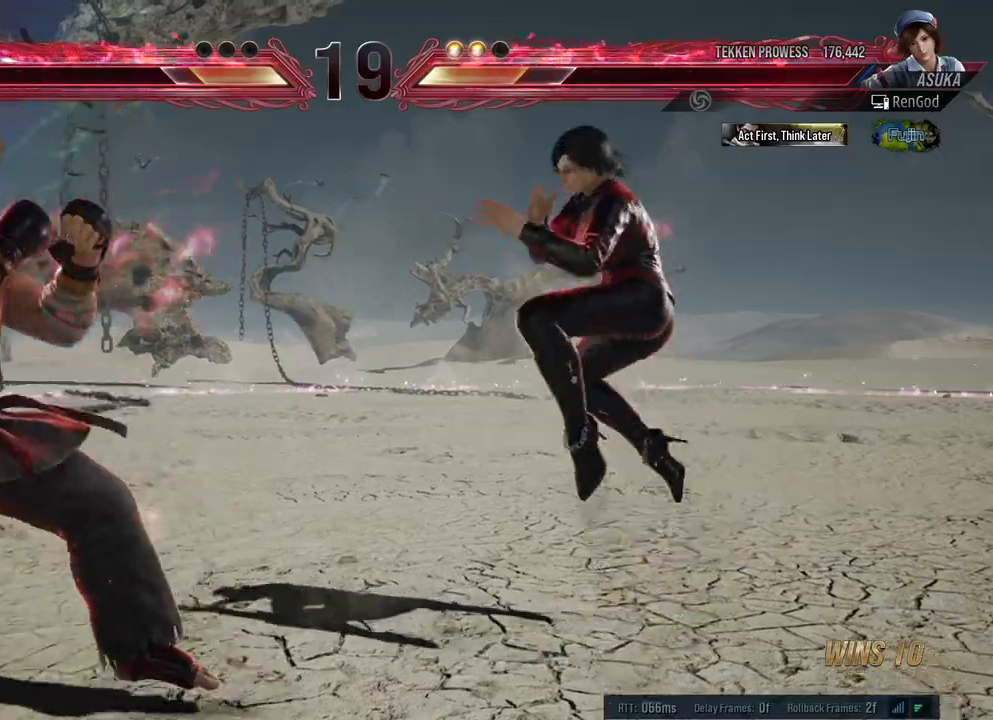
{"buttons": [], "left_stick": "right", "right_stick": "center", "events": [[100, "left_stick", "center"], [200, "left_stick", "right"]]}
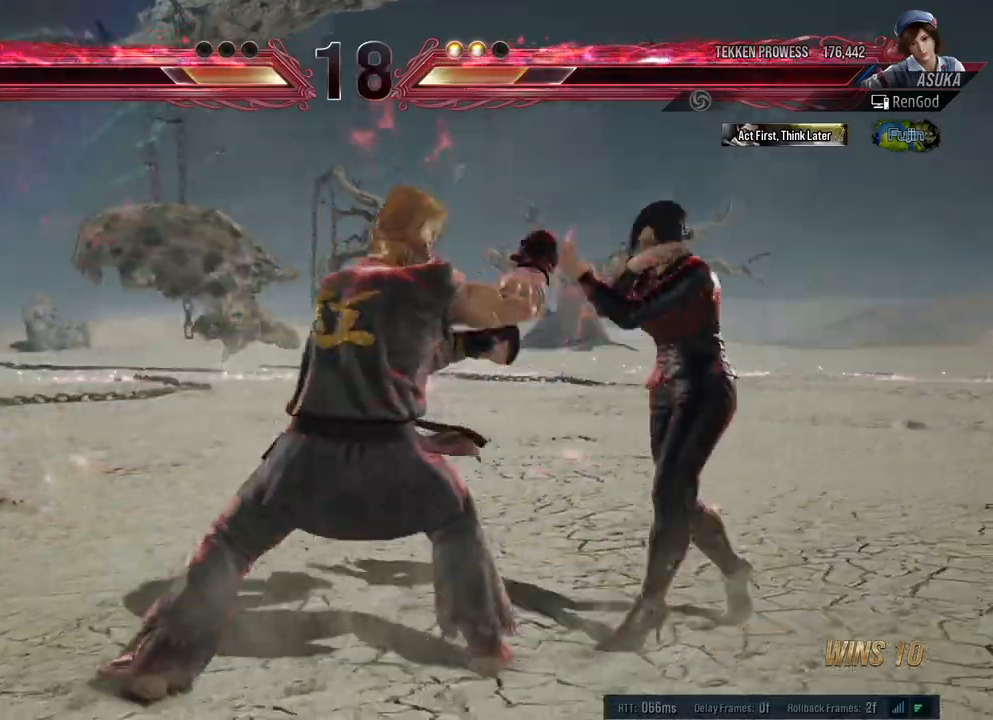
{"buttons": ["X", "Y"], "left_stick": "up-left", "right_stick": "center", "events": [[183, "left_stick", "up-left"], [233, "X", "down"], [233, "Y", "down"], [333, "X", "up"], [350, "Y", "up"], [400, "X", "down"], [400, "Y", "down"], [467, "X", "up"], [483, "X", "down"]]}
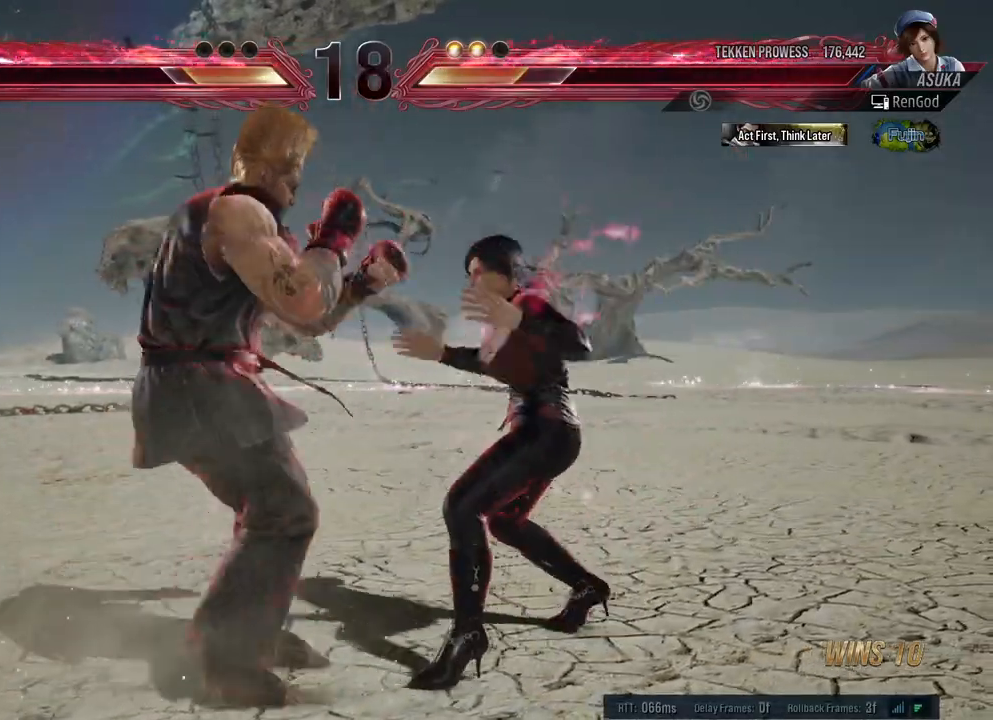
{"buttons": [], "left_stick": "center", "right_stick": "center", "events": [[67, "X", "up"], [83, "Y", "up"], [100, "left_stick", "center"], [233, "left_stick", "right"], [383, "left_stick", "center"]]}
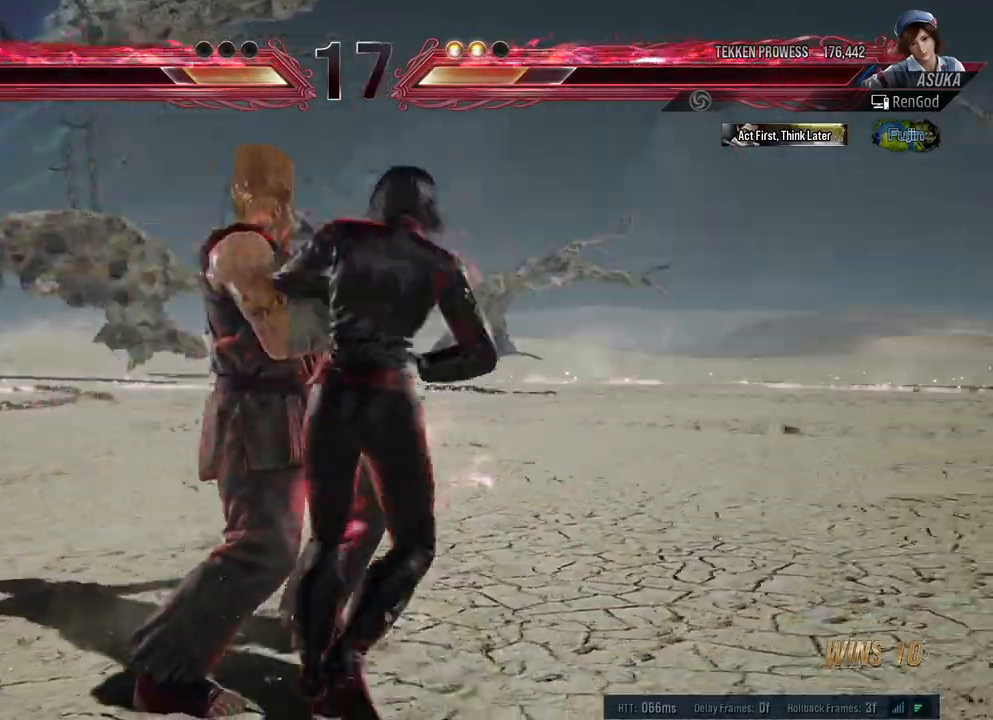
{"buttons": [], "left_stick": "center", "right_stick": "center", "events": []}
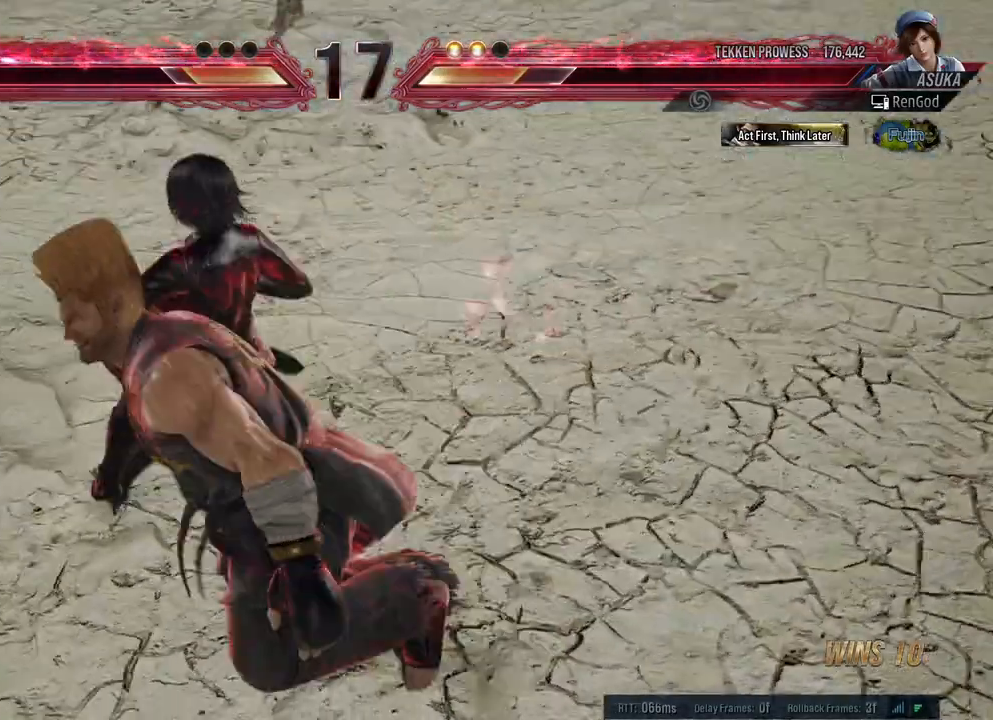
{"buttons": [], "left_stick": "center", "right_stick": "center", "events": []}
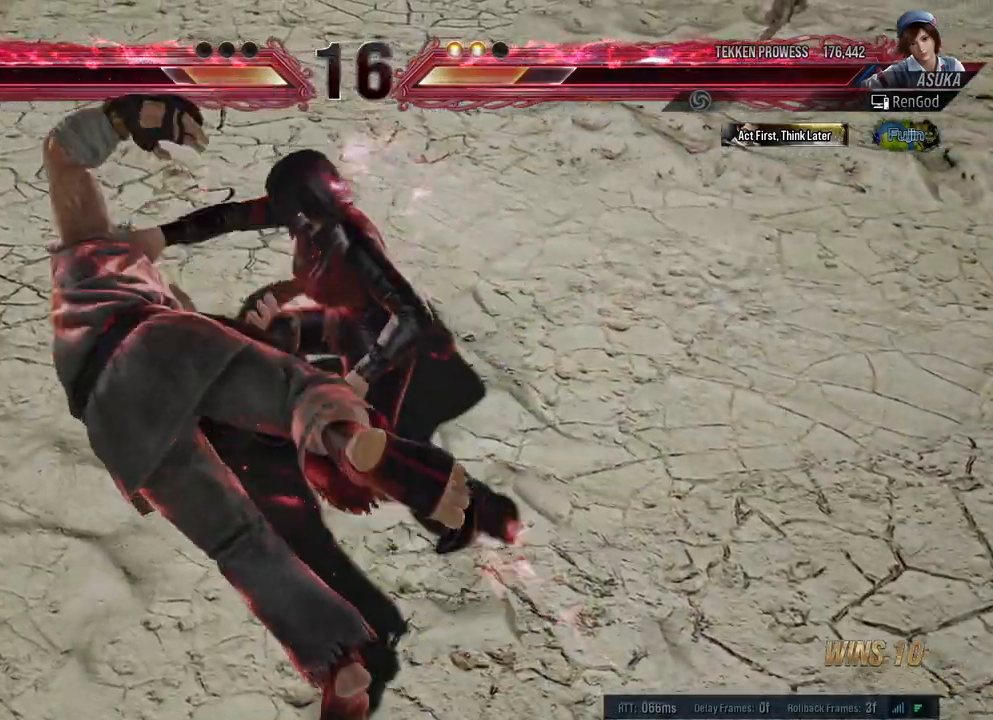
{"buttons": [], "left_stick": "center", "right_stick": "center", "events": []}
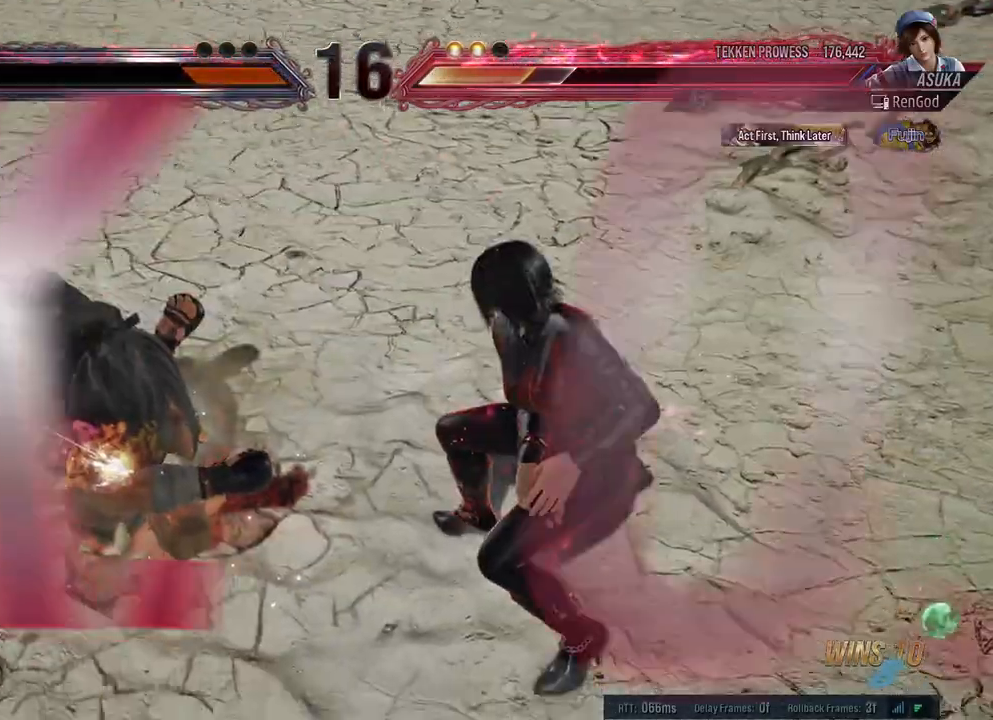
{"buttons": [], "left_stick": "center", "right_stick": "center", "events": []}
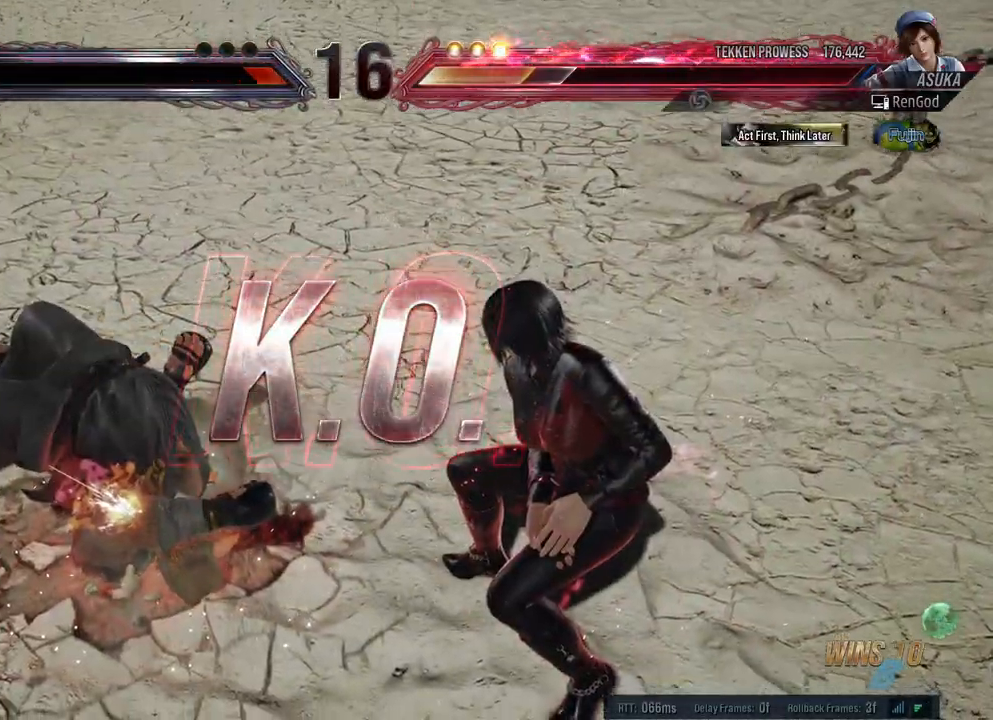
{"buttons": [], "left_stick": "center", "right_stick": "center", "events": []}
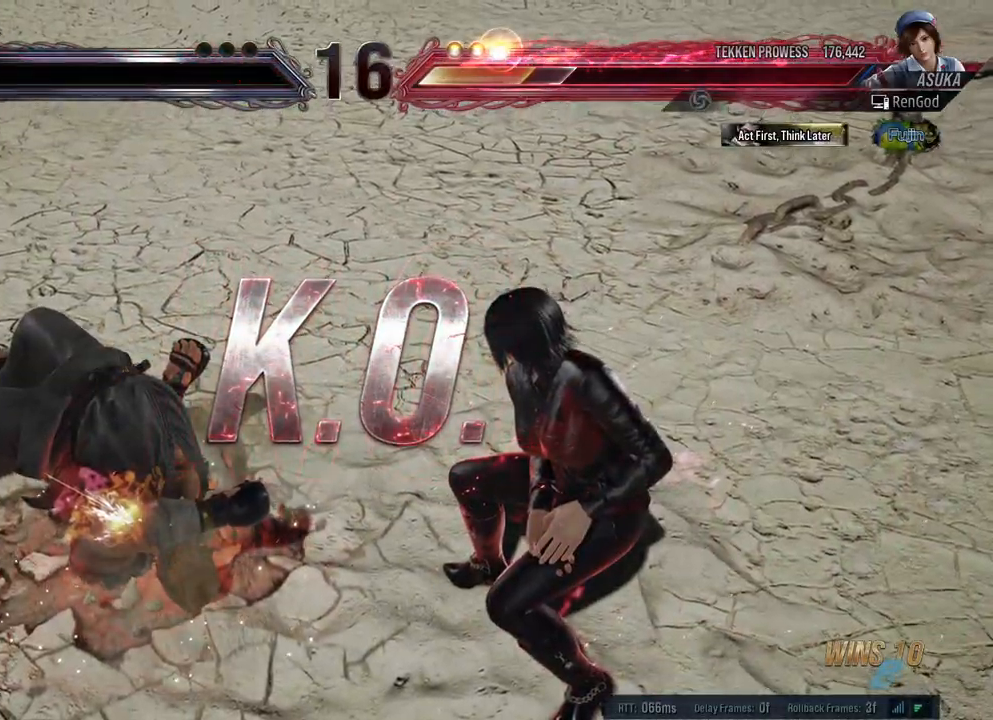
{"buttons": [], "left_stick": "center", "right_stick": "center", "events": []}
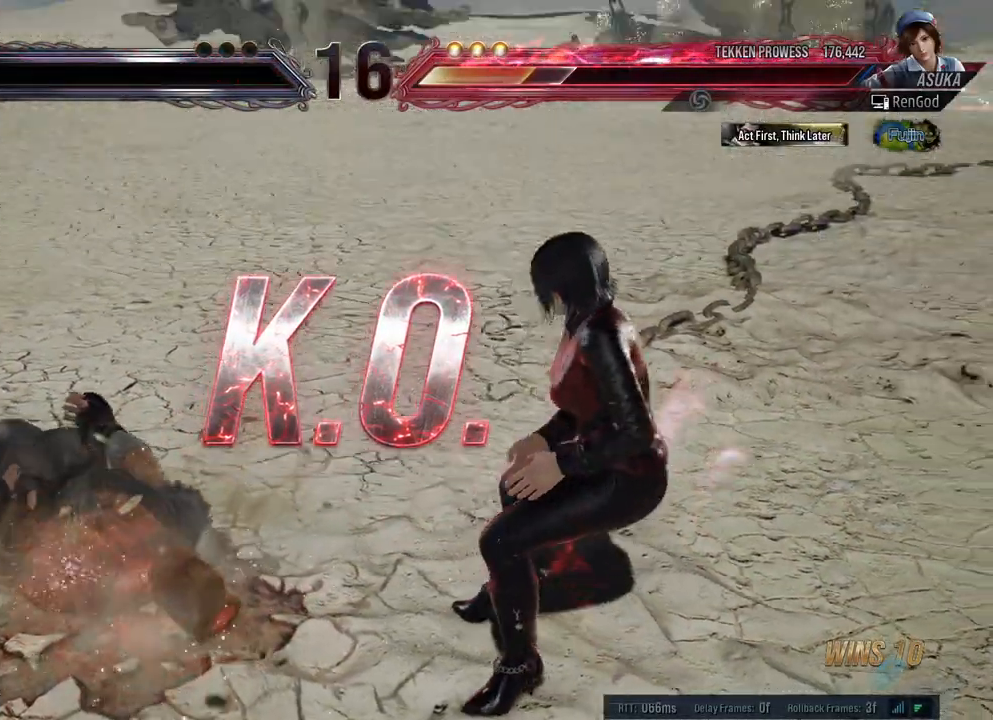
{"buttons": [], "left_stick": "center", "right_stick": "center", "events": []}
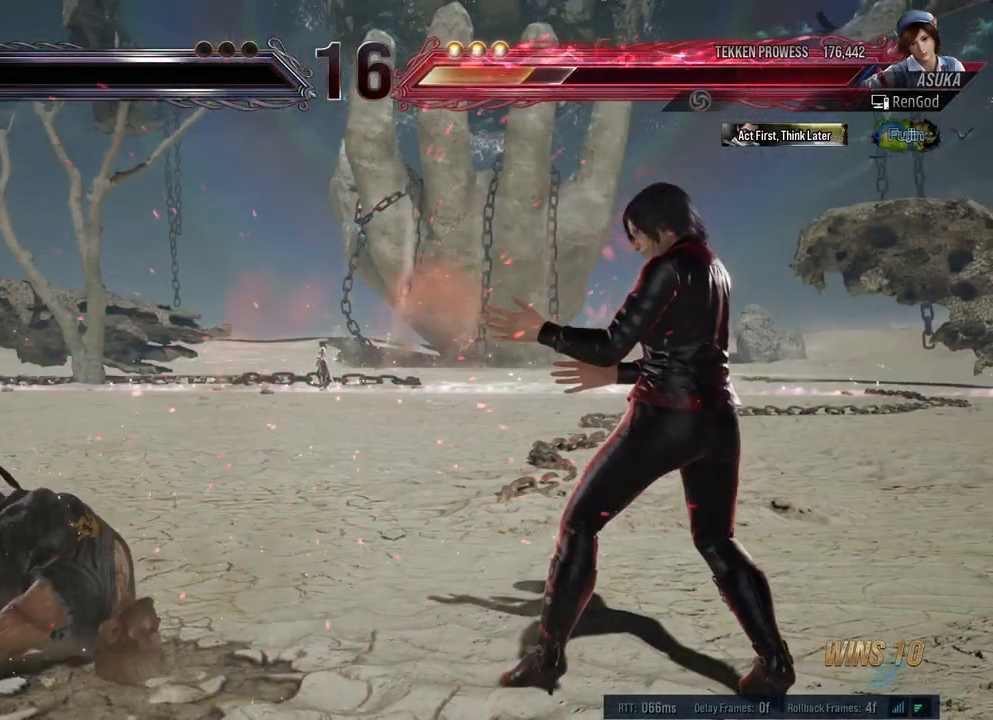
{"buttons": [], "left_stick": "center", "right_stick": "center", "events": []}
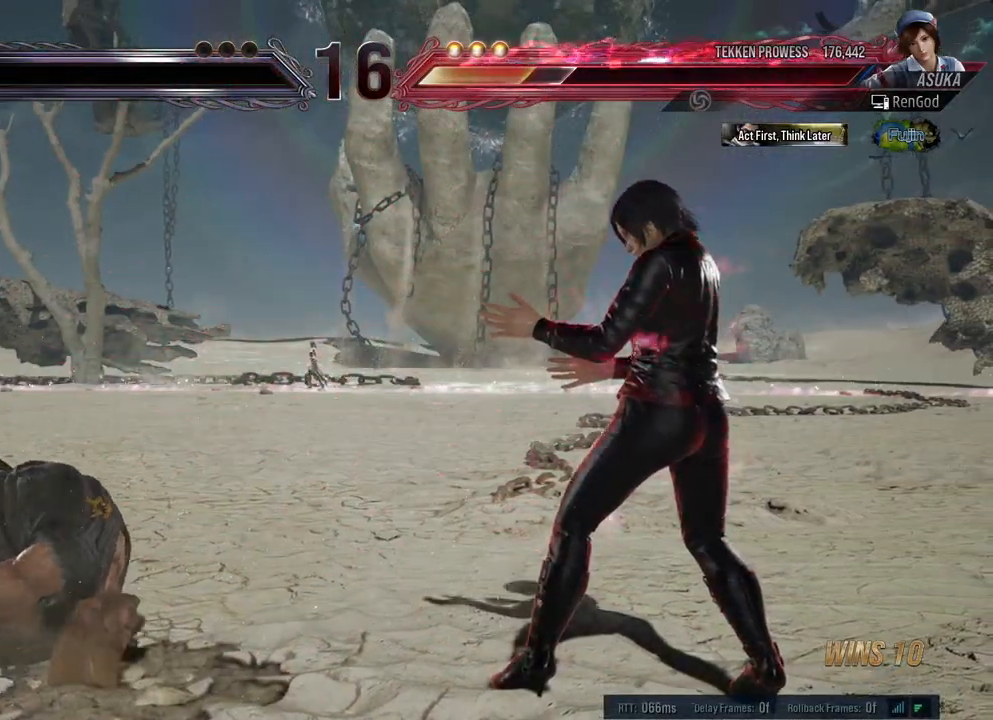
{"buttons": [], "left_stick": "center", "right_stick": "center", "events": []}
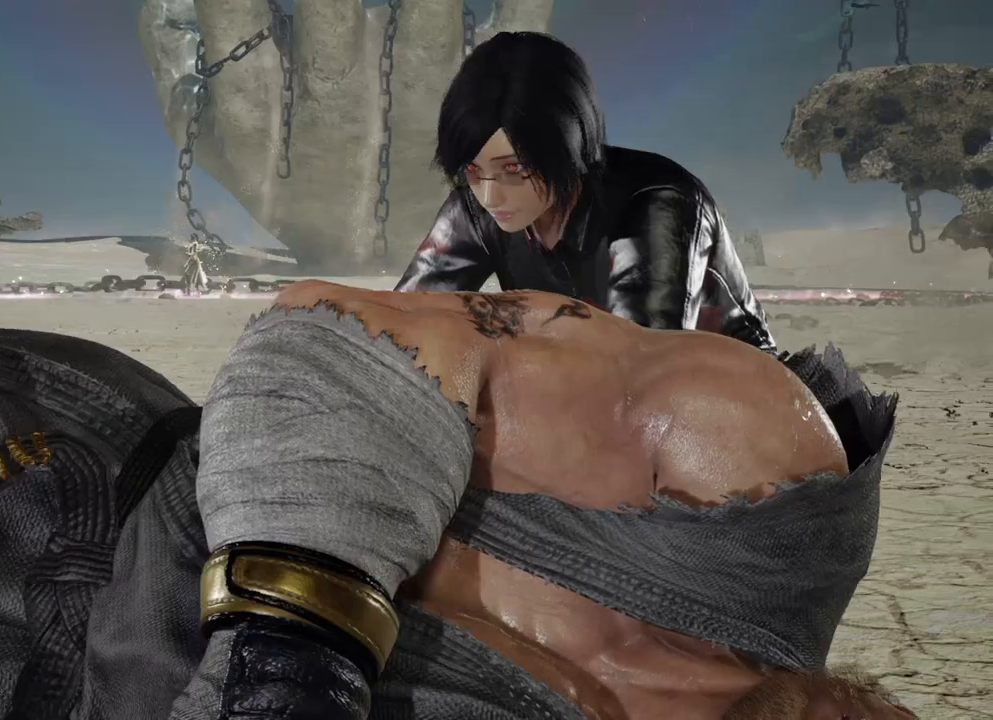
{"buttons": ["START"], "left_stick": "center", "right_stick": "center", "events": [[467, "START", "down"]]}
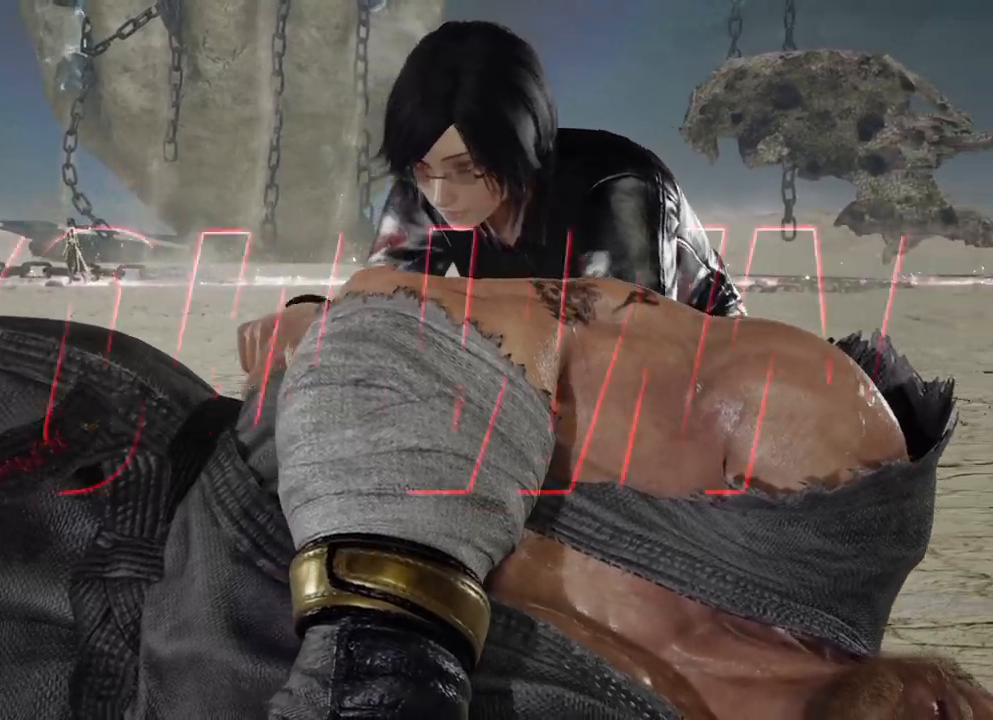
{"buttons": [], "left_stick": "center", "right_stick": "center", "events": [[100, "START", "up"]]}
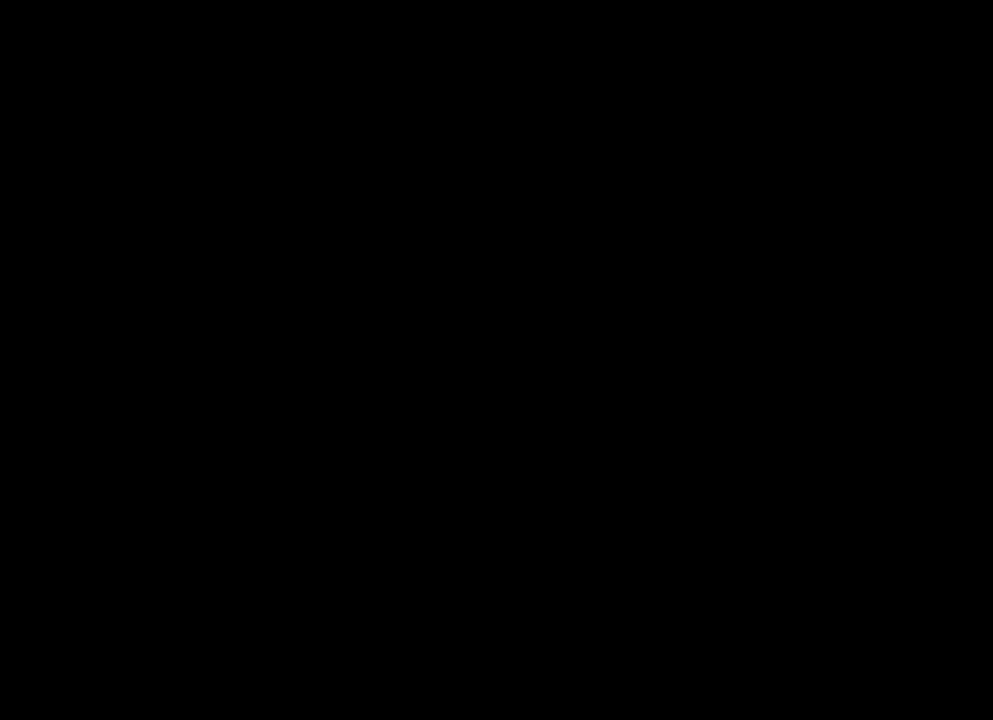
{"buttons": [], "left_stick": "center", "right_stick": "center", "events": []}
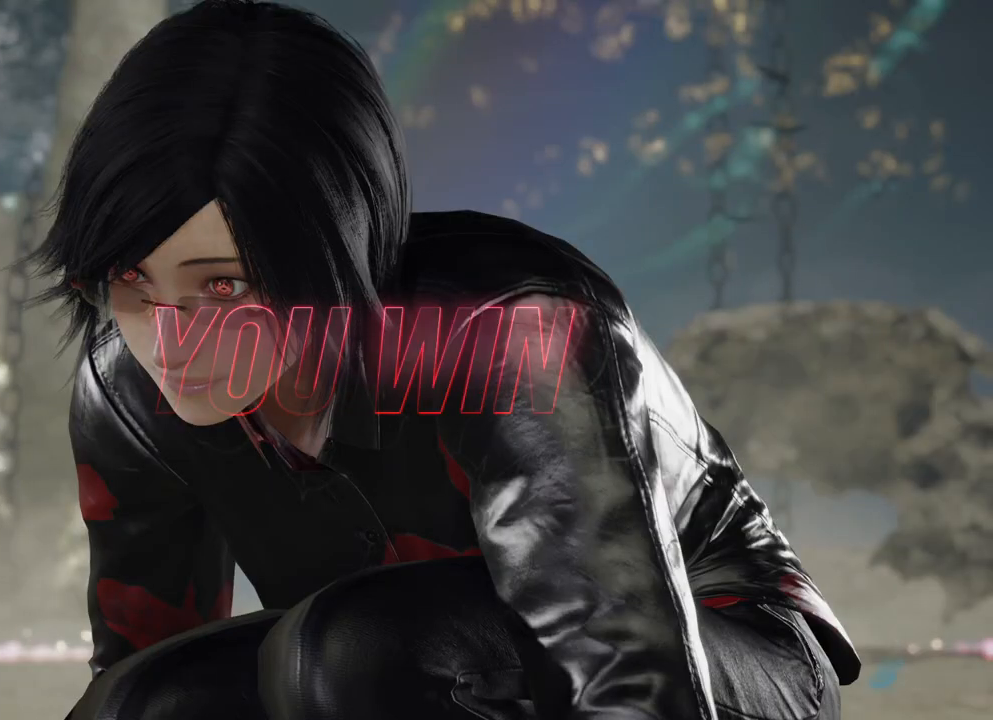
{"buttons": [], "left_stick": "center", "right_stick": "center", "events": []}
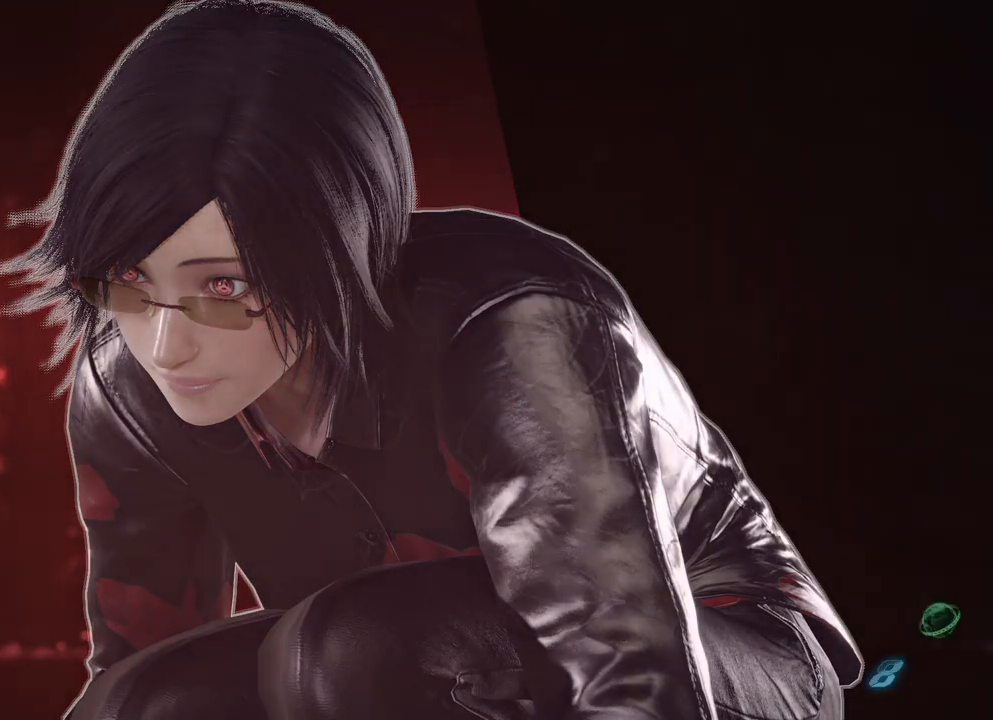
{"buttons": [], "left_stick": "center", "right_stick": "center", "events": []}
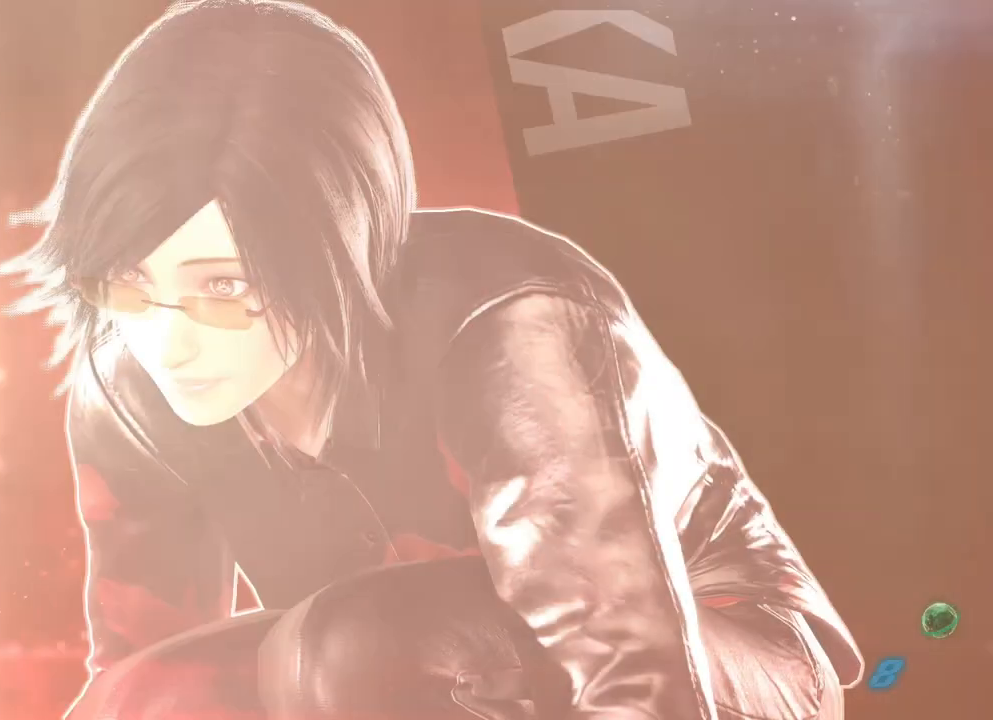
{"buttons": [], "left_stick": "center", "right_stick": "center", "events": []}
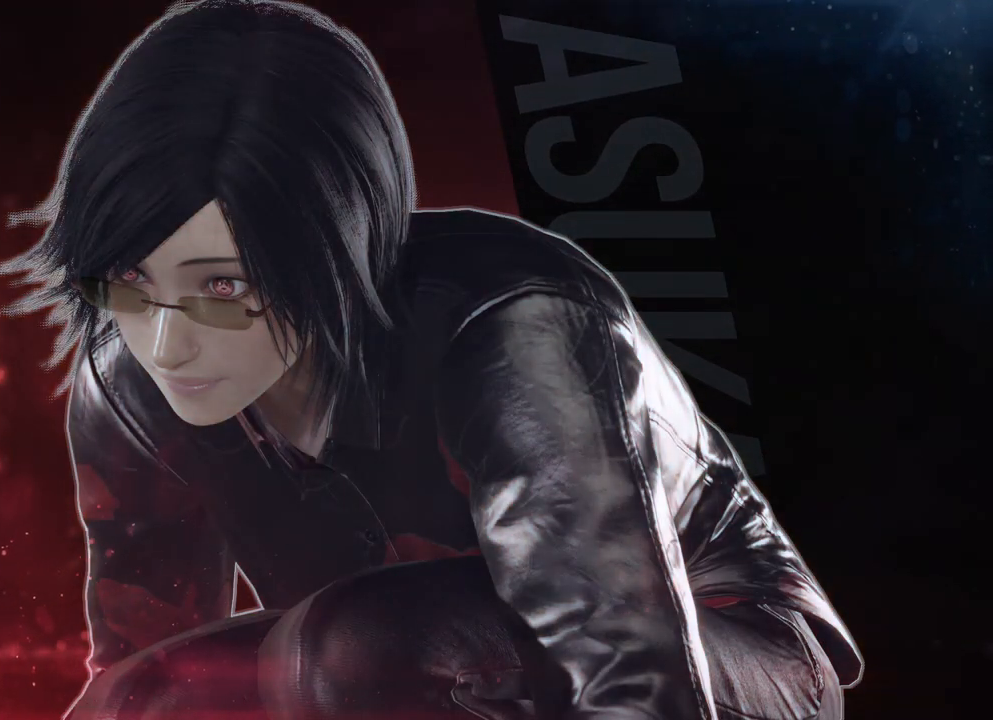
{"buttons": [], "left_stick": "center", "right_stick": "center", "events": []}
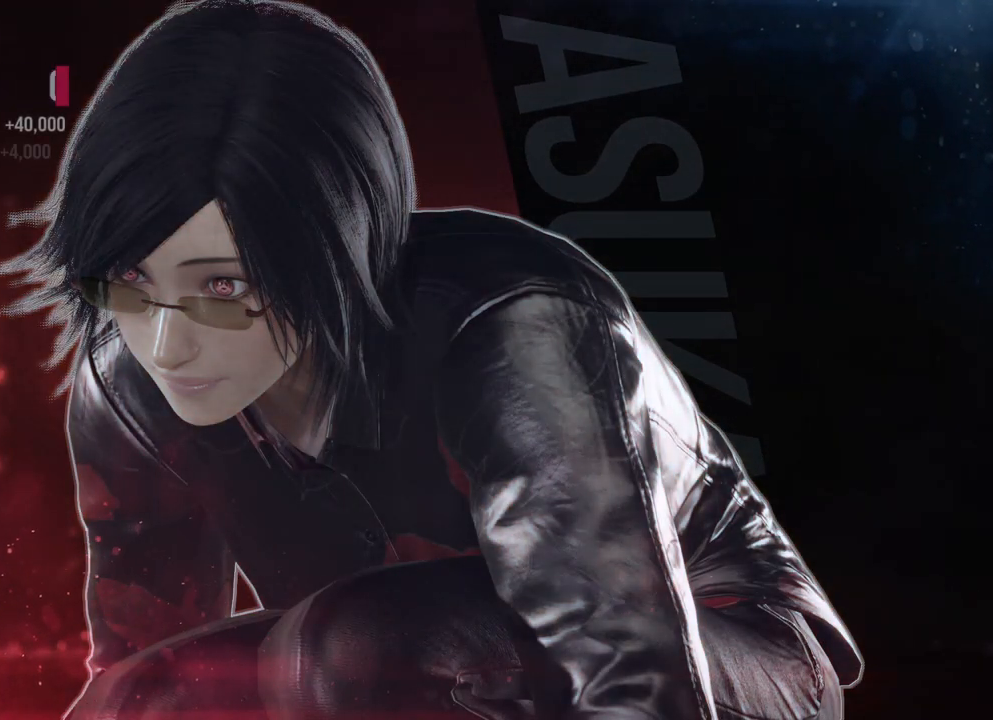
{"buttons": [], "left_stick": "center", "right_stick": "center", "events": []}
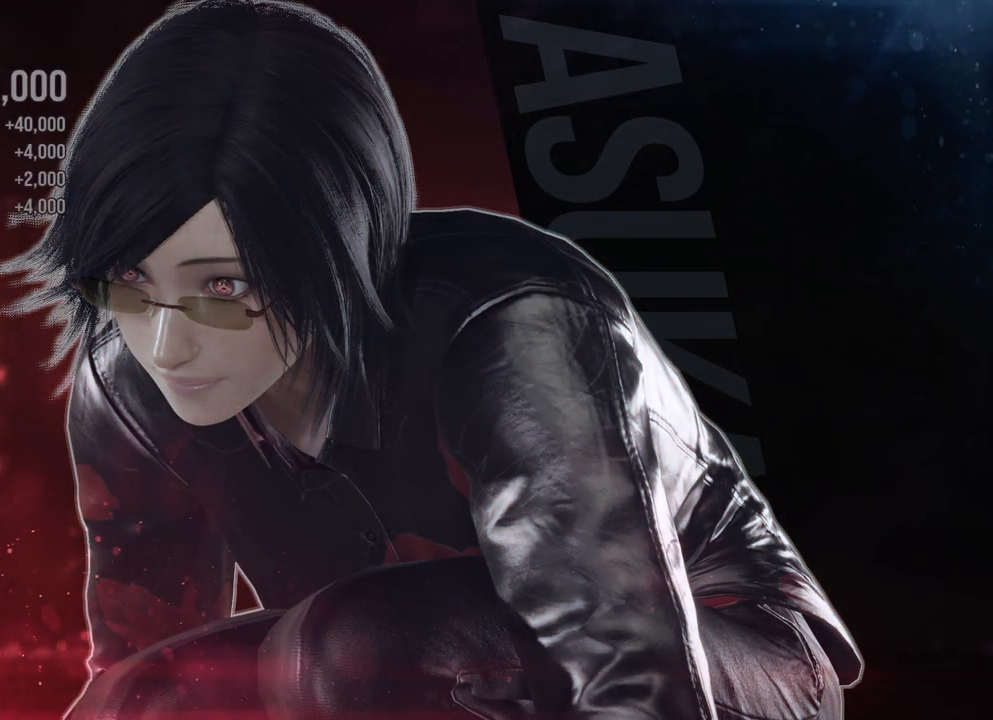
{"buttons": [], "left_stick": "center", "right_stick": "center", "events": []}
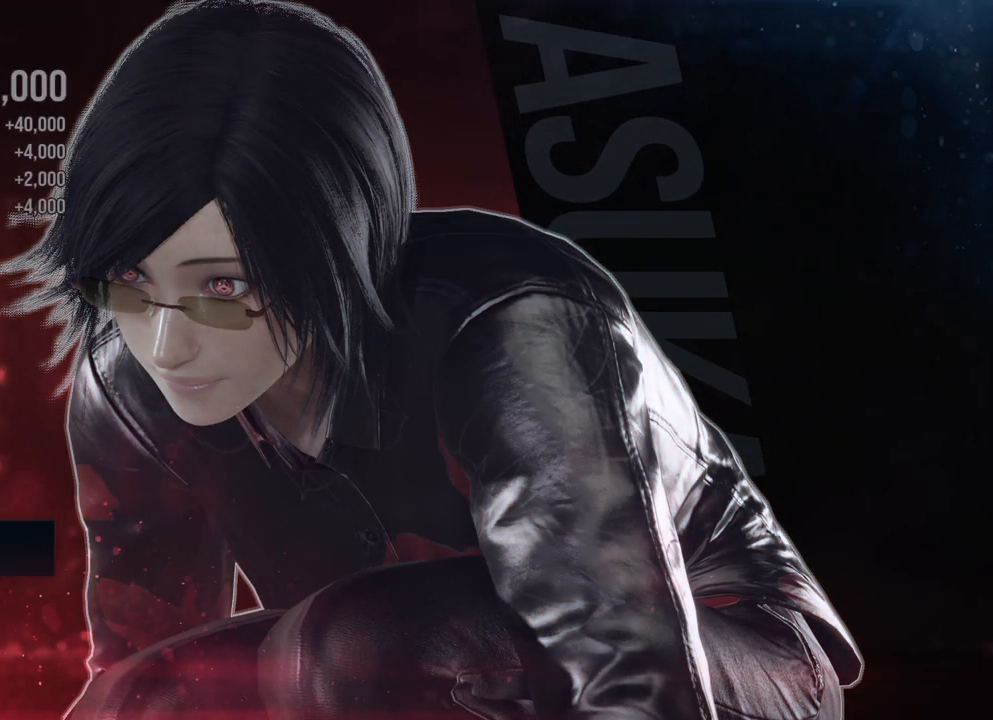
{"buttons": ["A"], "left_stick": "center", "right_stick": "center", "events": [[483, "A", "down"]]}
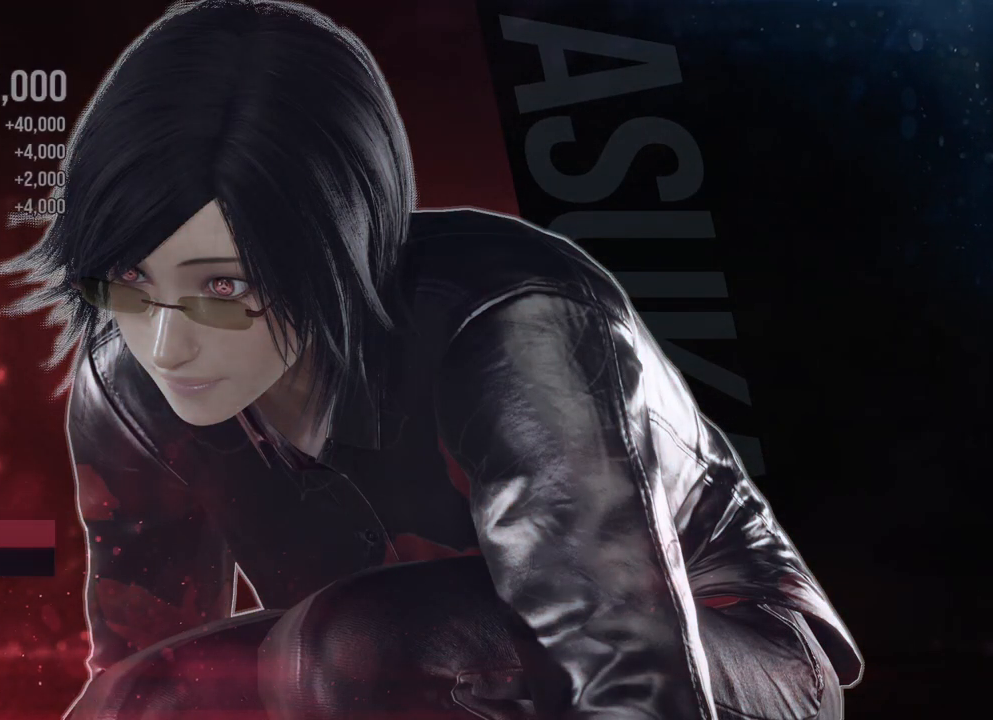
{"buttons": [], "left_stick": "center", "right_stick": "center", "events": [[250, "A", "up"]]}
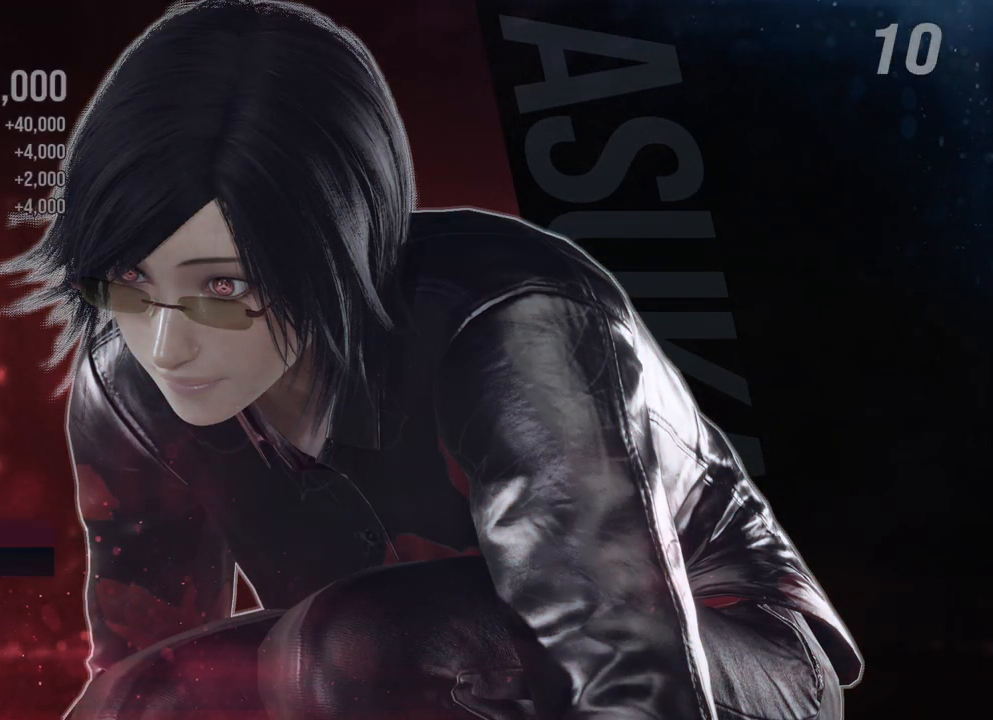
{"buttons": [], "left_stick": "center", "right_stick": "center", "events": []}
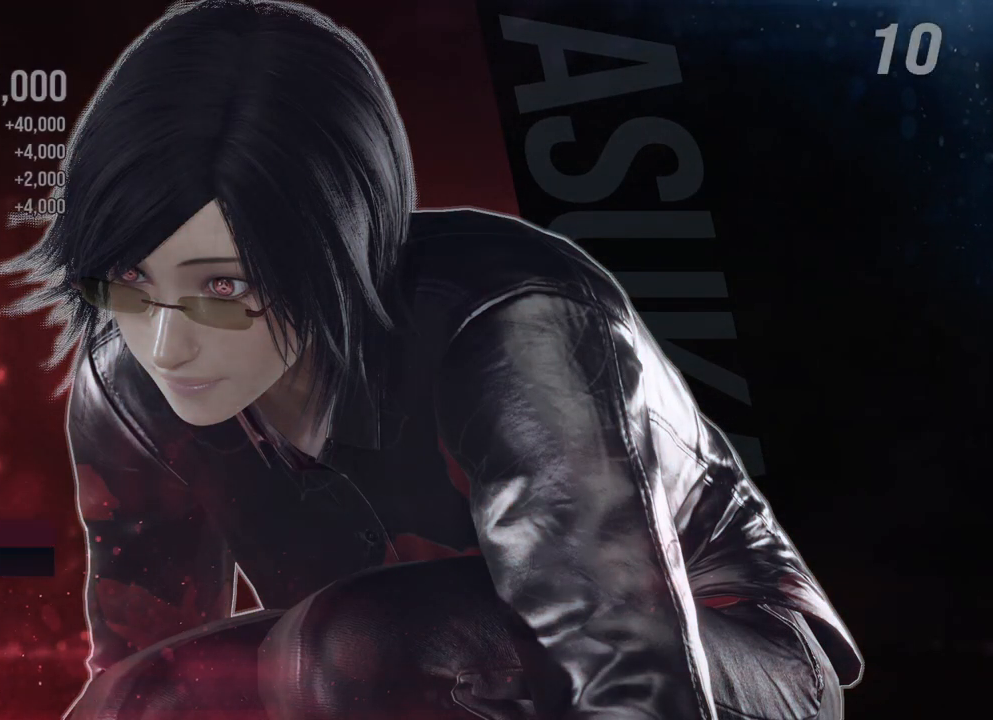
{"buttons": [], "left_stick": "center", "right_stick": "center", "events": []}
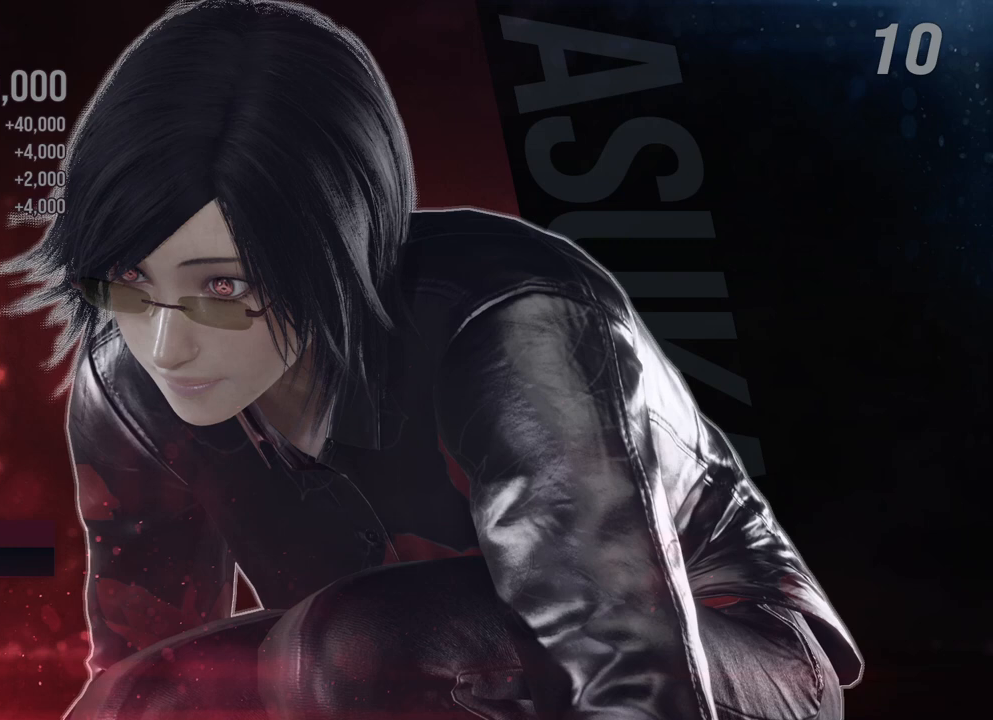
{"buttons": [], "left_stick": "center", "right_stick": "center", "events": []}
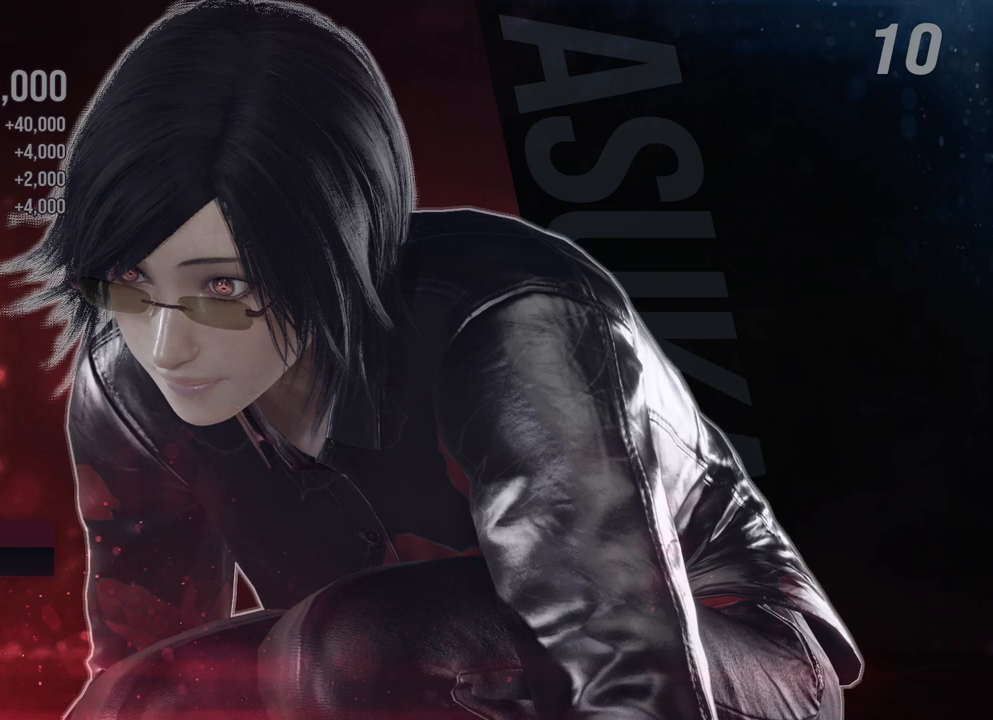
{"buttons": [], "left_stick": "center", "right_stick": "center", "events": []}
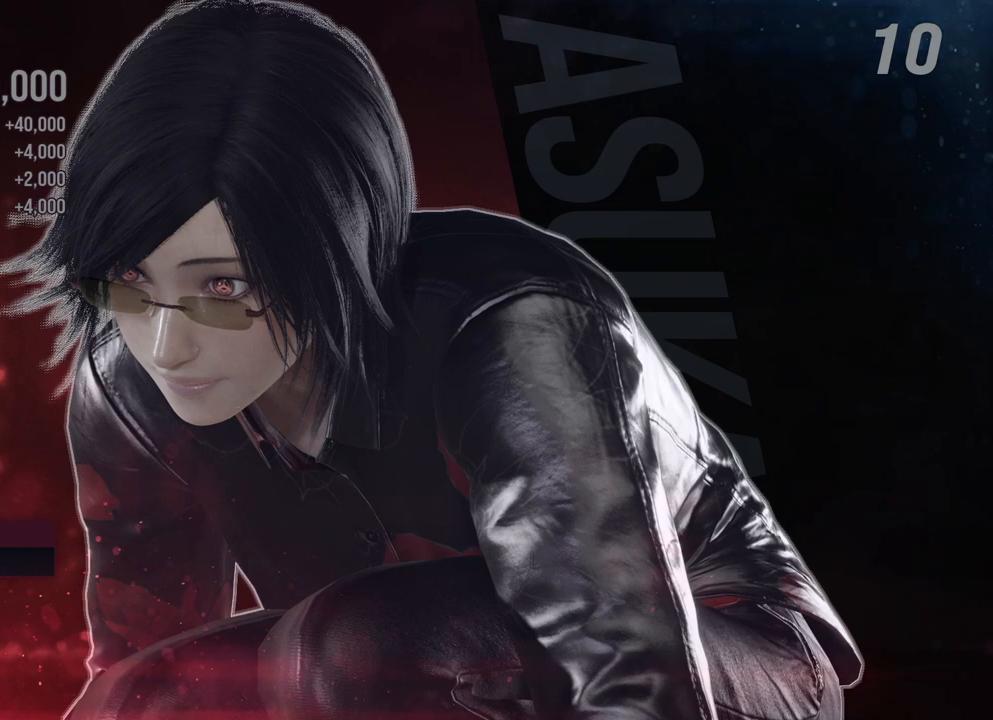
{"buttons": [], "left_stick": "center", "right_stick": "center", "events": []}
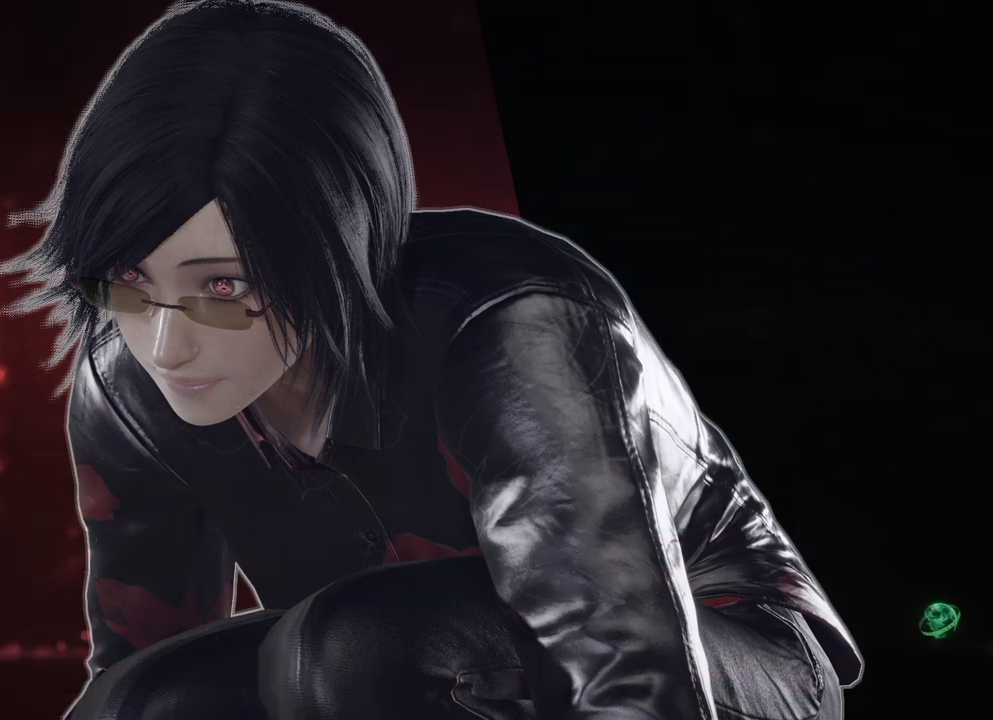
{"buttons": [], "left_stick": "center", "right_stick": "center", "events": []}
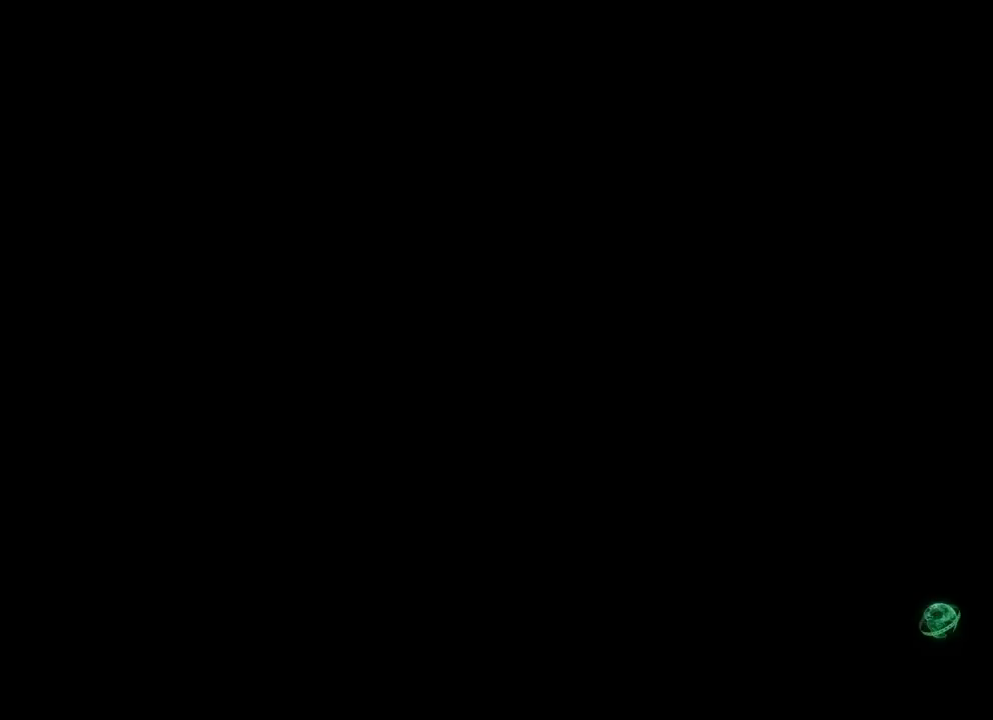
{"buttons": [], "left_stick": "center", "right_stick": "center", "events": []}